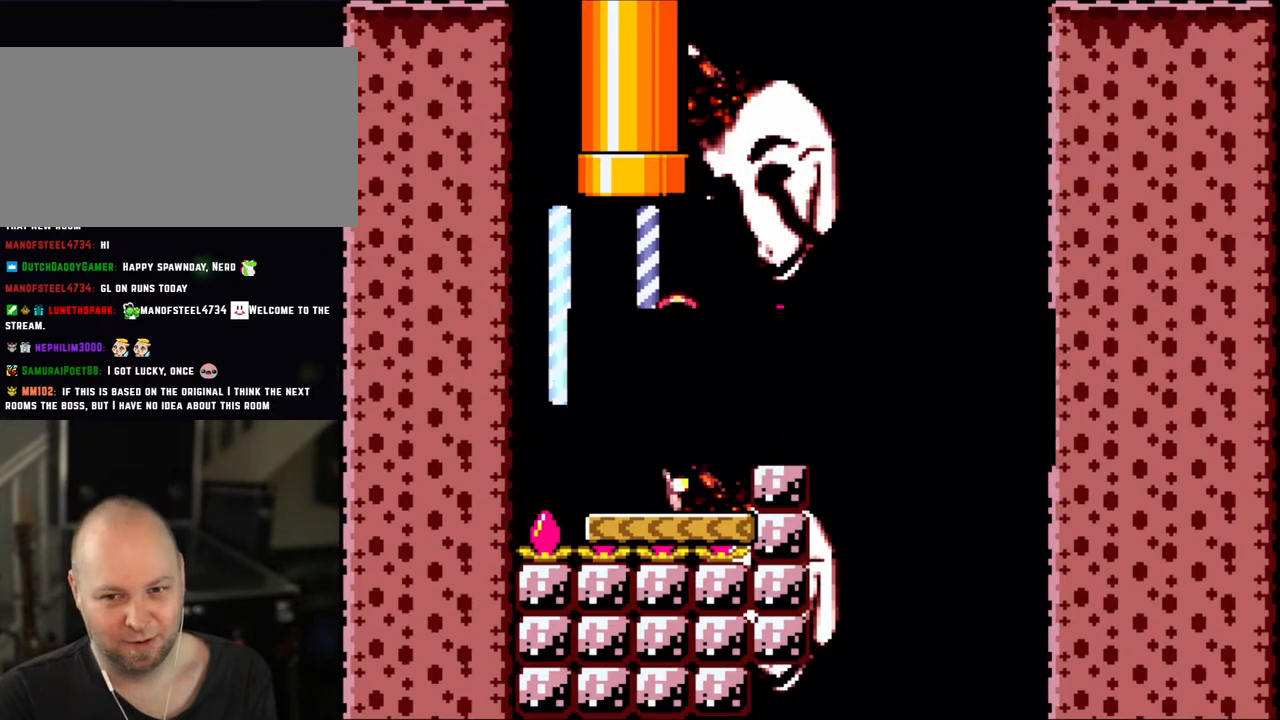
Gameplay with a controller (Nintendo layout); each line is a JSON object with the inputs held at the frame after it. "events" lists button and stick changes between this image and that frame as [ms after this image, input, new state], when the widget could be followed in between. Not read: L3 R3.
{"buttons": [], "events": [[133, "A", "down"], [300, "A", "up"]]}
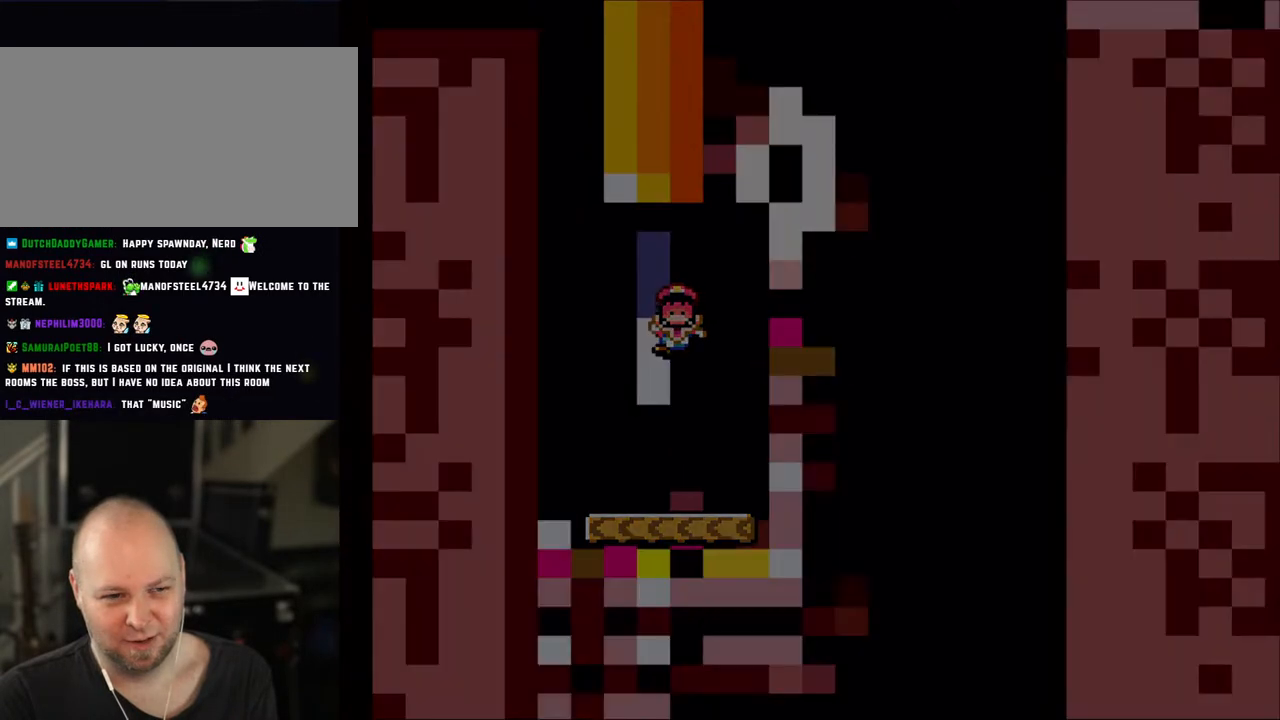
{"buttons": ["Y"], "events": [[33, "Y", "down"]]}
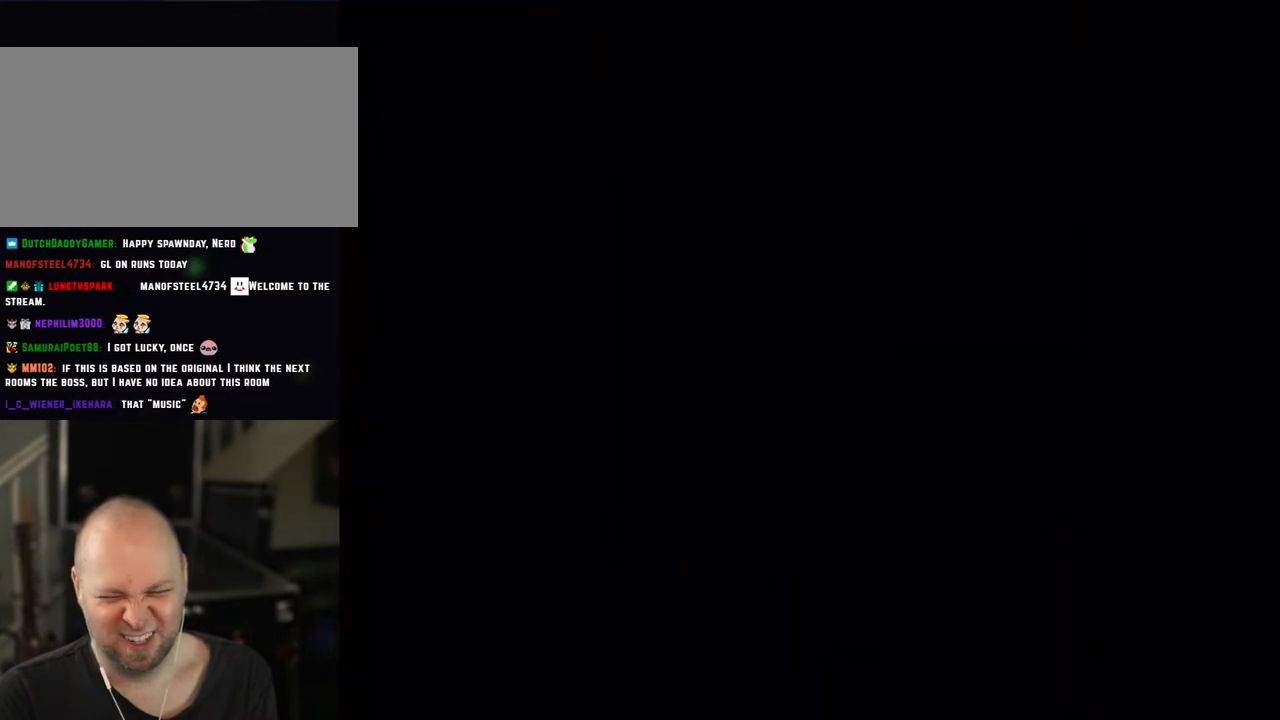
{"buttons": ["Y"], "events": []}
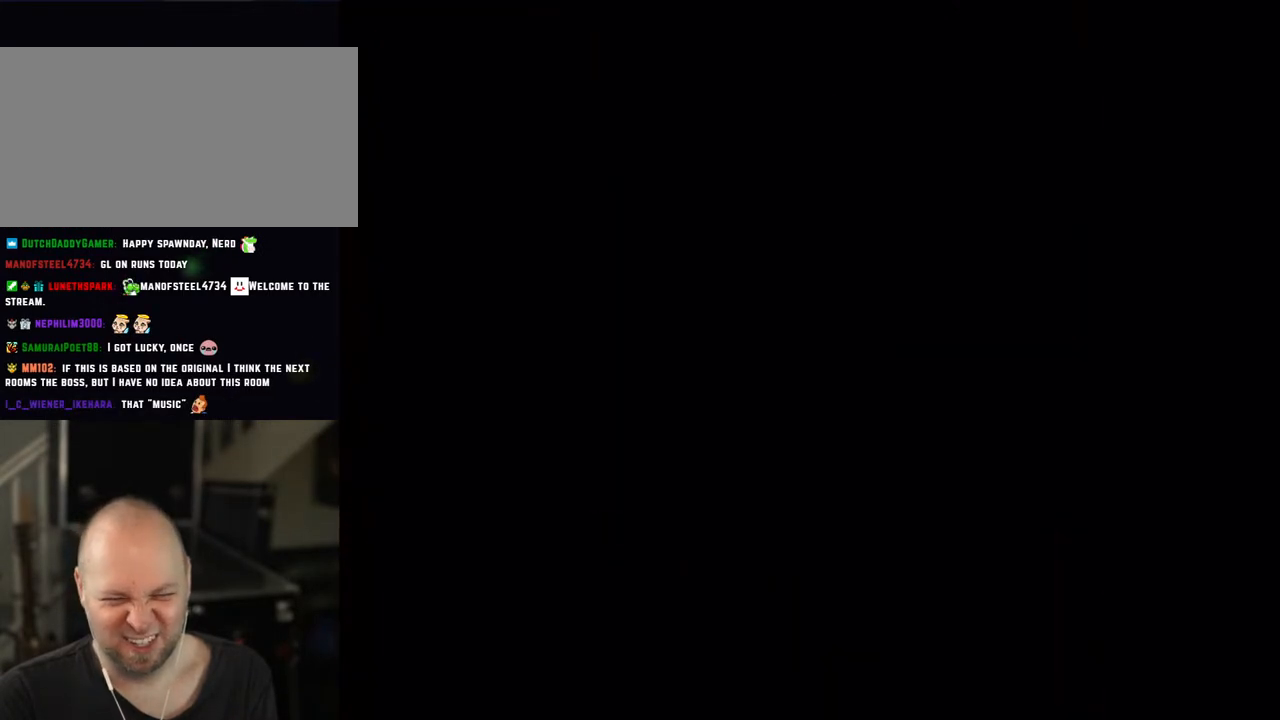
{"buttons": ["Y"], "events": []}
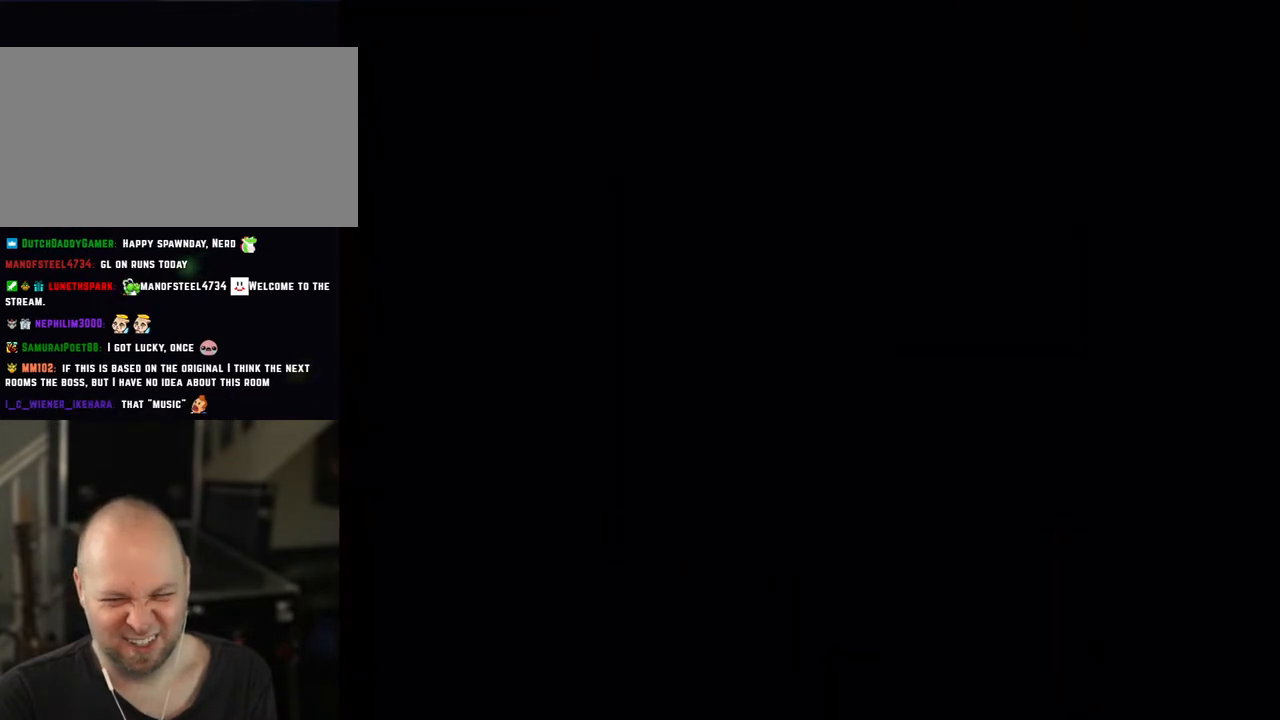
{"buttons": ["Y"], "events": []}
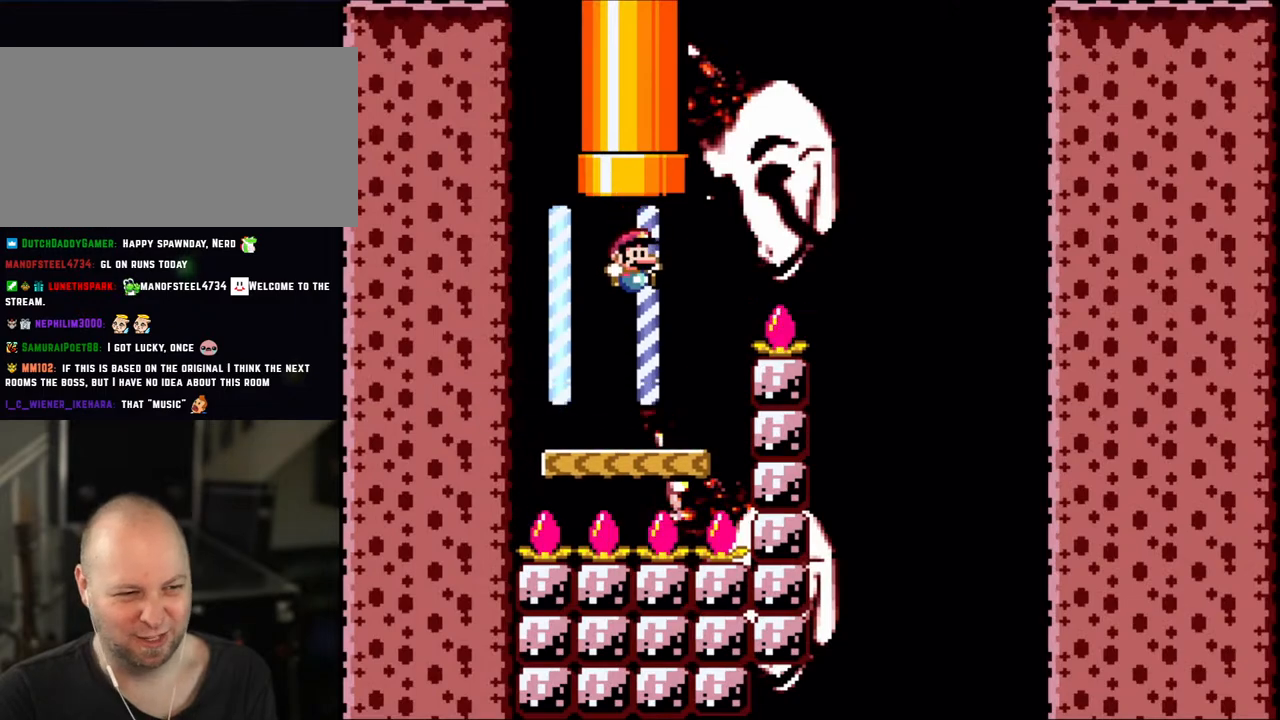
{"buttons": ["B", "Y", "DPAD_RIGHT"], "events": [[300, "DPAD_RIGHT", "down"], [350, "B", "down"]]}
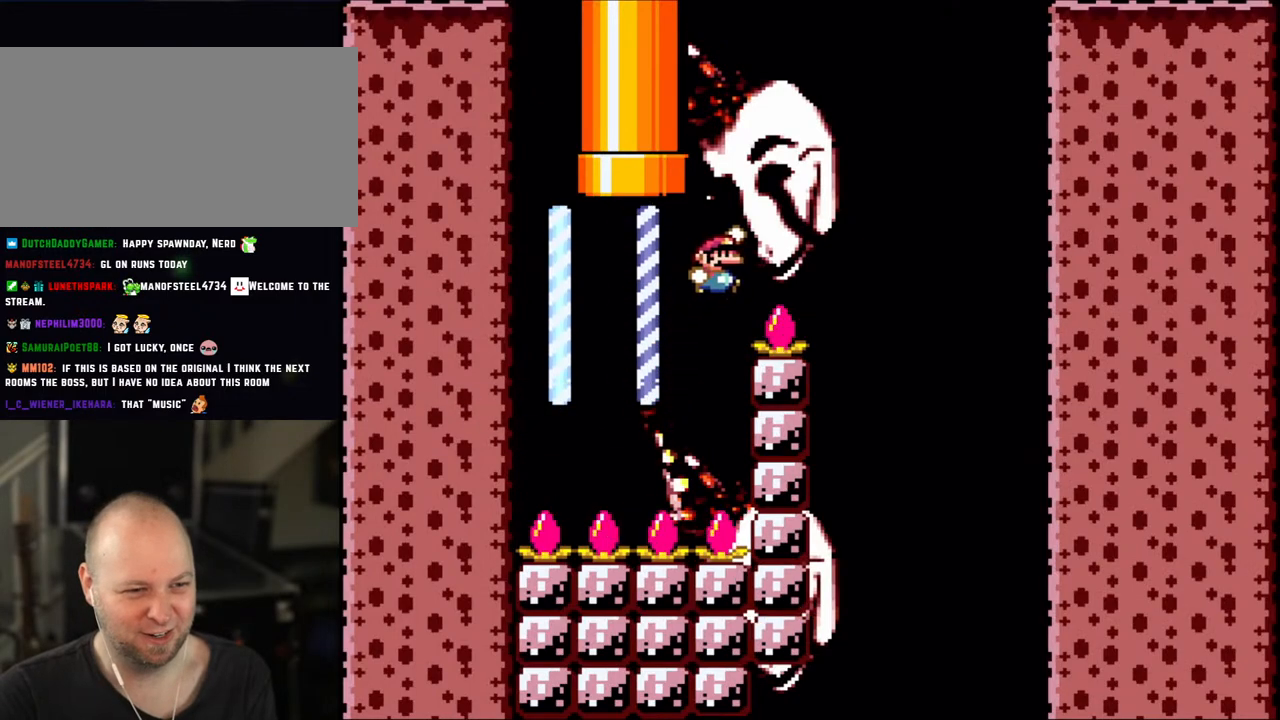
{"buttons": ["Y", "DPAD_LEFT"], "events": [[233, "B", "up"], [433, "DPAD_RIGHT", "up"], [433, "DPAD_UP", "down"], [450, "DPAD_LEFT", "down"], [450, "DPAD_UP", "up"]]}
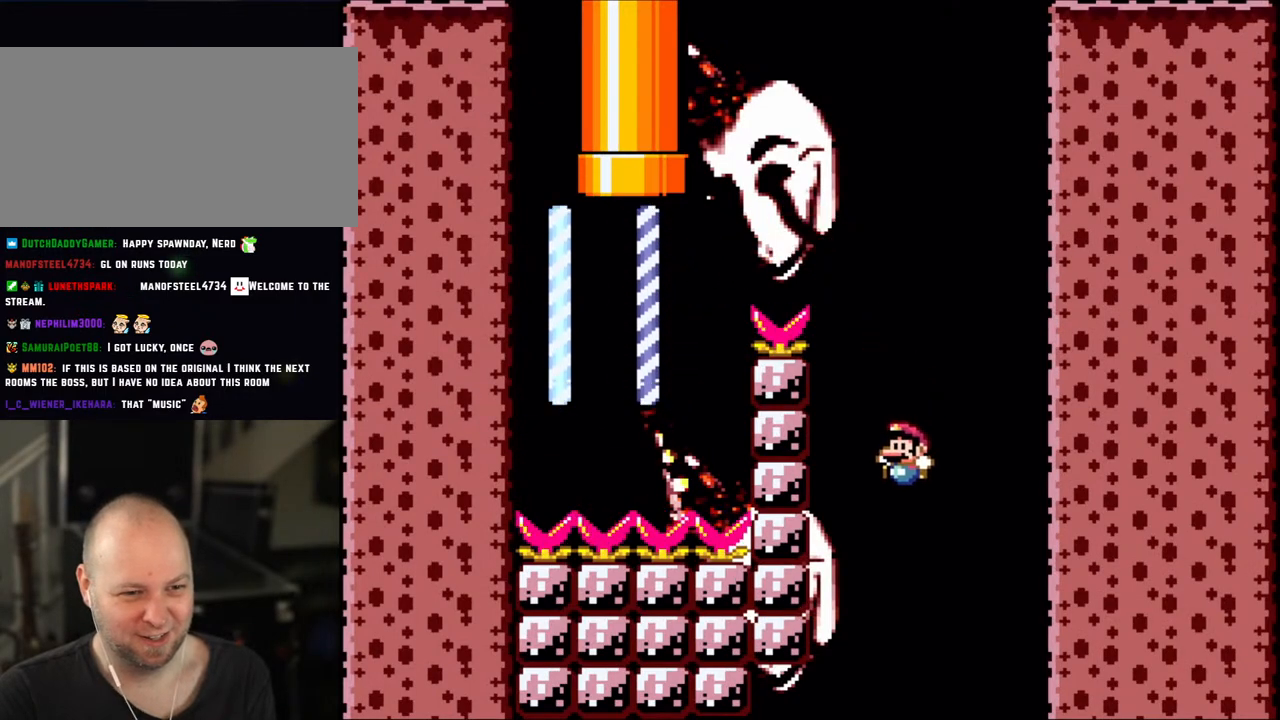
{"buttons": ["B", "Y"], "events": [[133, "B", "down"], [133, "DPAD_LEFT", "up"]]}
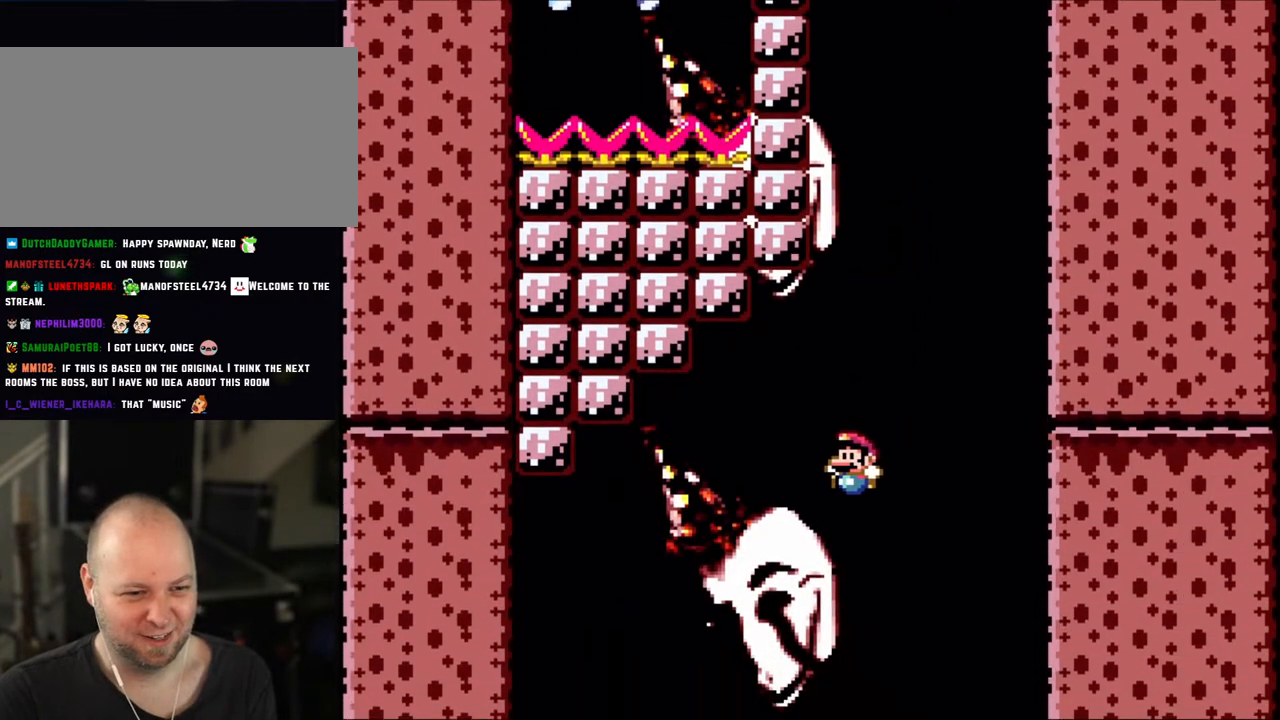
{"buttons": ["B", "Y"], "events": [[33, "DPAD_LEFT", "down"], [450, "DPAD_LEFT", "up"]]}
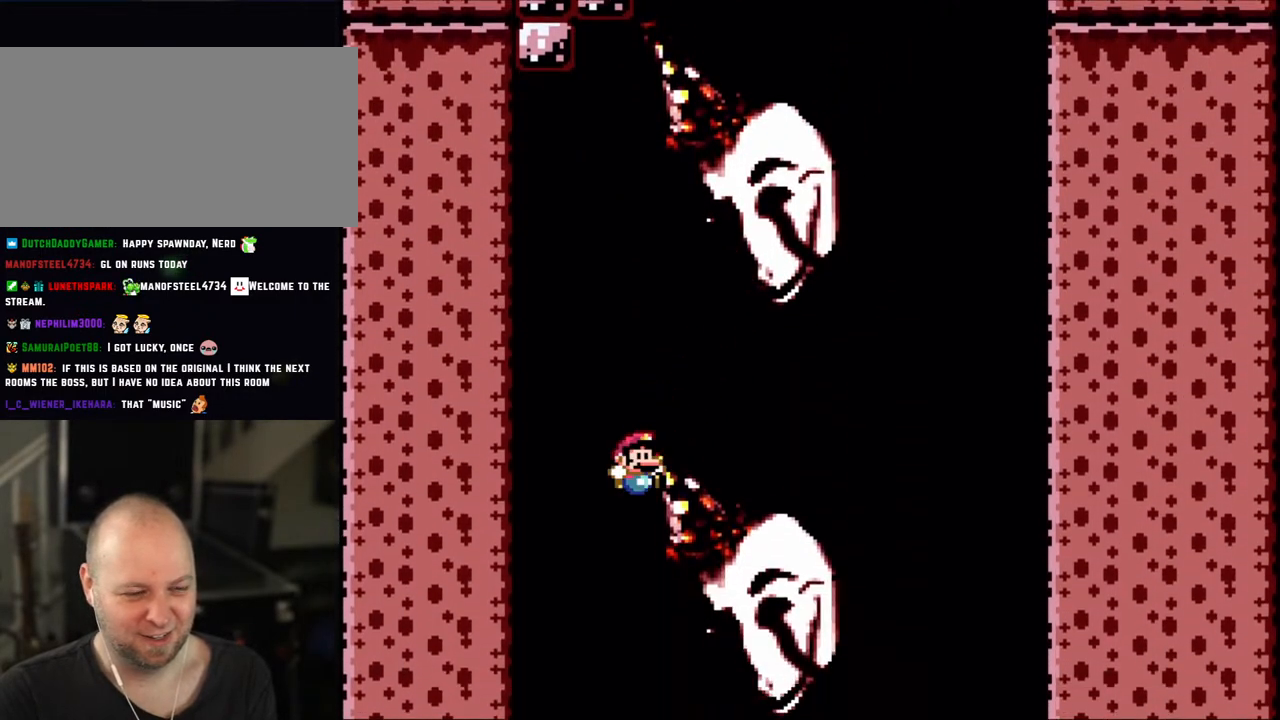
{"buttons": ["B", "Y"], "events": [[150, "DPAD_RIGHT", "down"], [200, "DPAD_RIGHT", "up"]]}
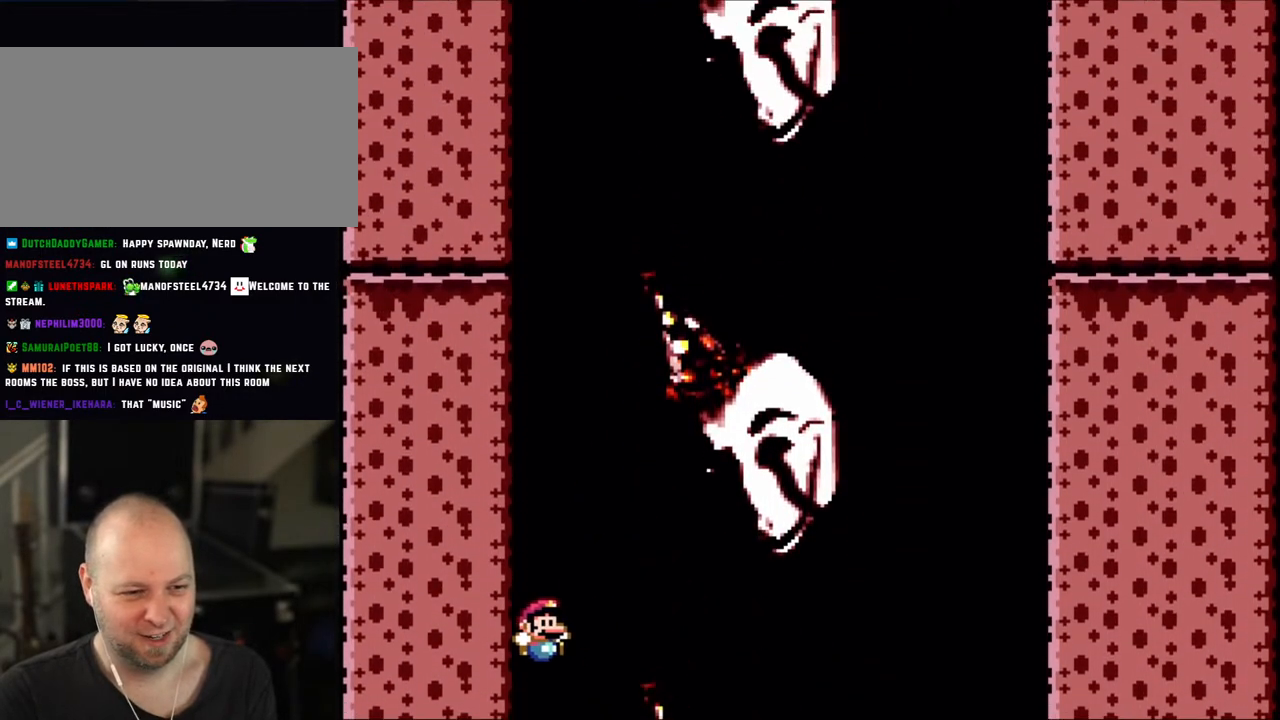
{"buttons": ["B", "Y"], "events": [[300, "DPAD_RIGHT", "down"], [450, "DPAD_RIGHT", "up"]]}
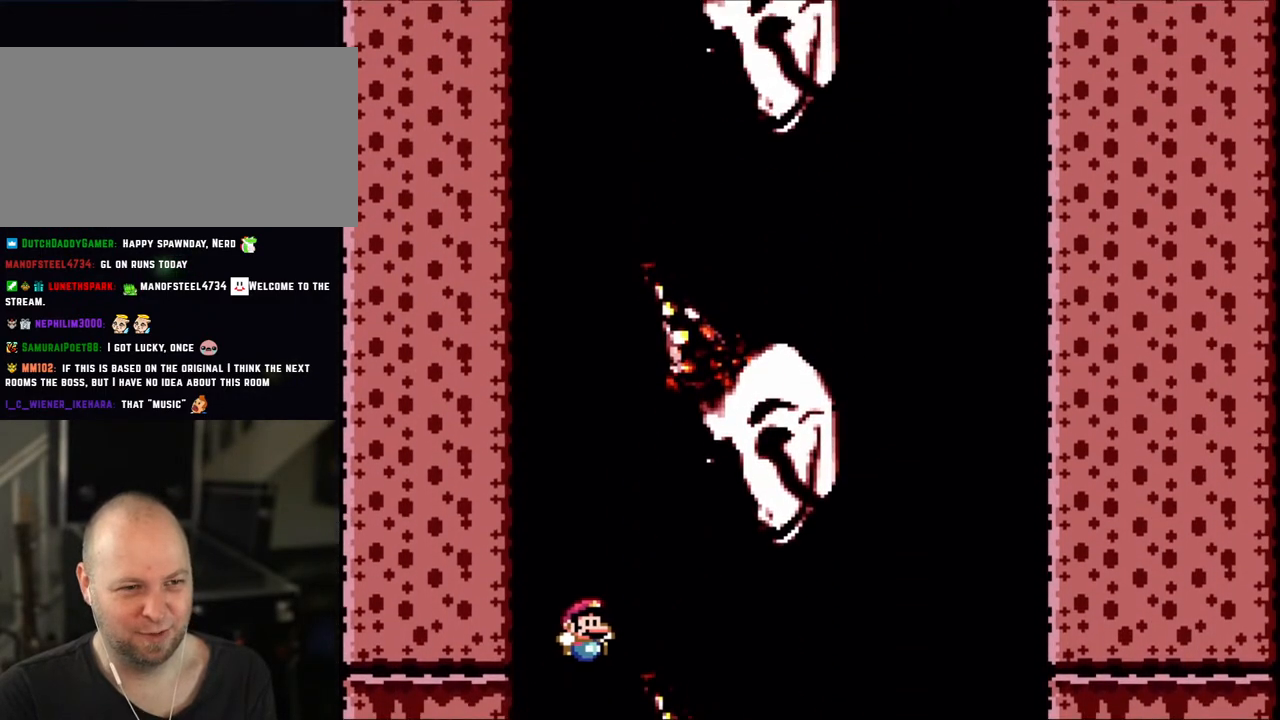
{"buttons": ["B", "Y", "DPAD_RIGHT"], "events": [[133, "DPAD_LEFT", "down"], [250, "DPAD_LEFT", "up"], [450, "DPAD_RIGHT", "down"]]}
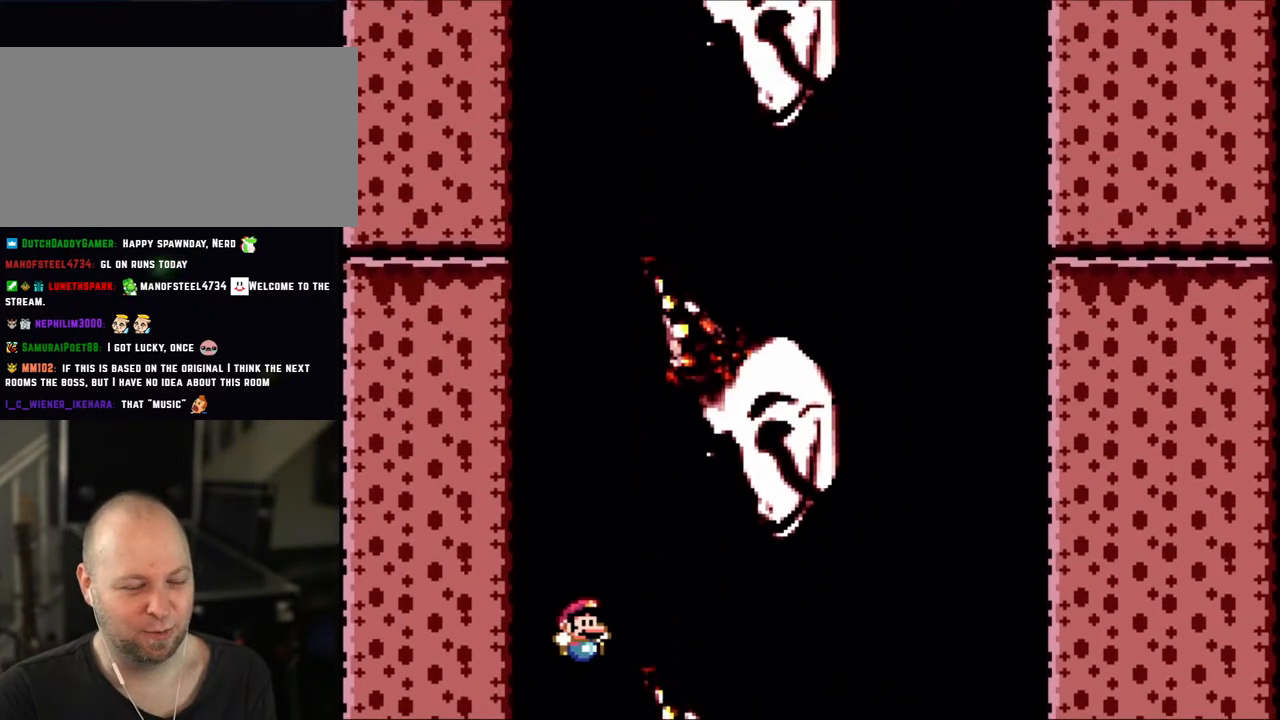
{"buttons": ["B", "Y", "DPAD_RIGHT"], "events": [[100, "DPAD_RIGHT", "up"], [200, "DPAD_LEFT", "down"], [300, "DPAD_LEFT", "up"], [433, "DPAD_RIGHT", "down"]]}
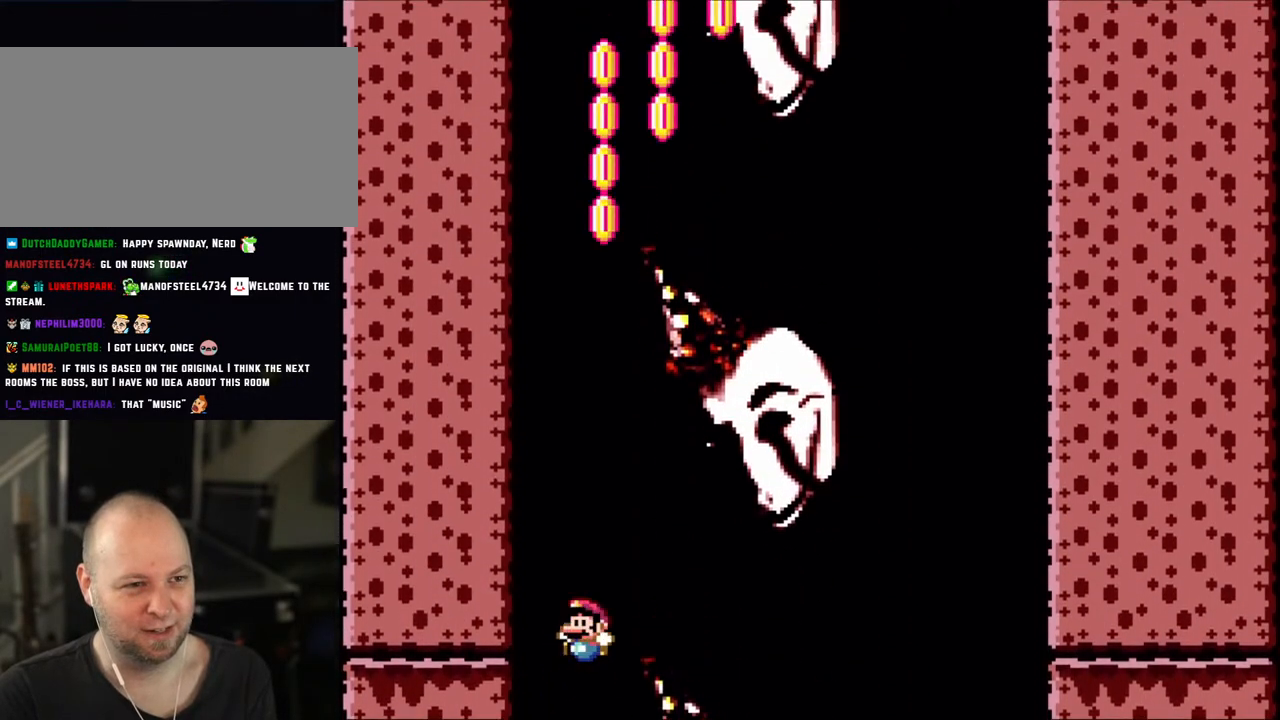
{"buttons": ["B", "Y", "DPAD_RIGHT"], "events": [[100, "DPAD_RIGHT", "up"], [150, "DPAD_LEFT", "down"], [250, "DPAD_LEFT", "up"], [400, "DPAD_RIGHT", "down"]]}
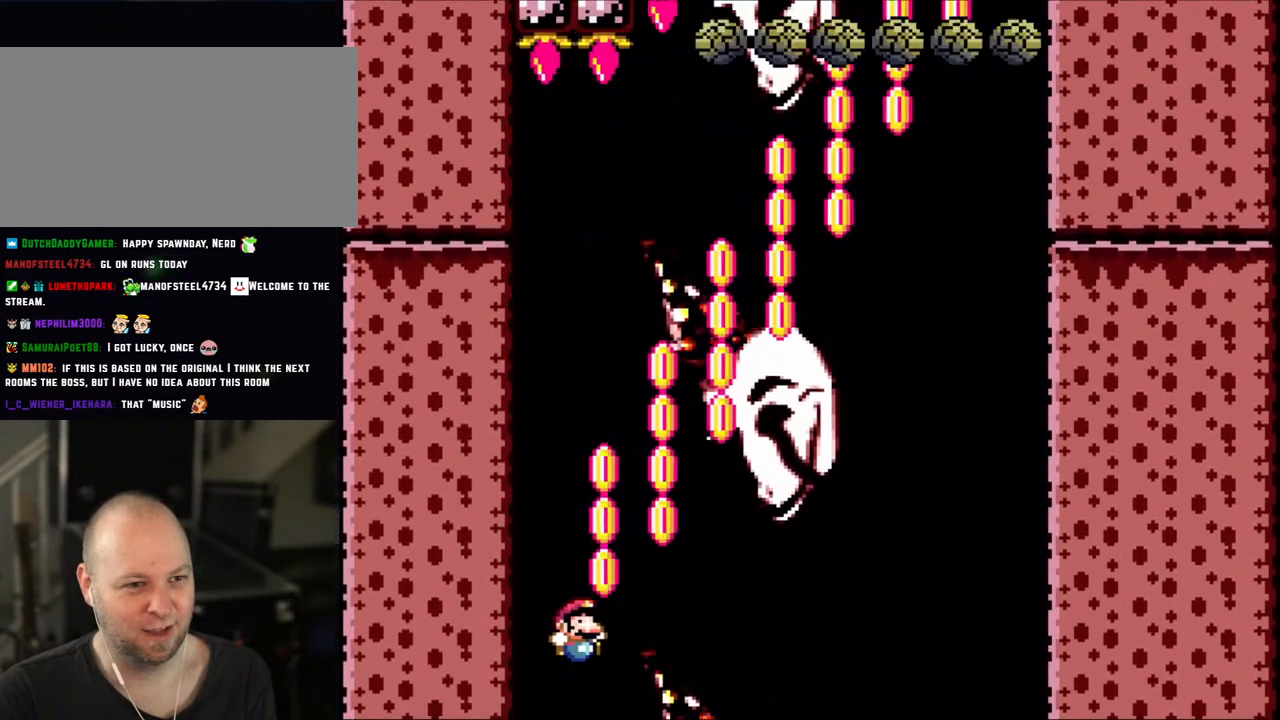
{"buttons": ["B", "Y"], "events": [[100, "DPAD_RIGHT", "up"]]}
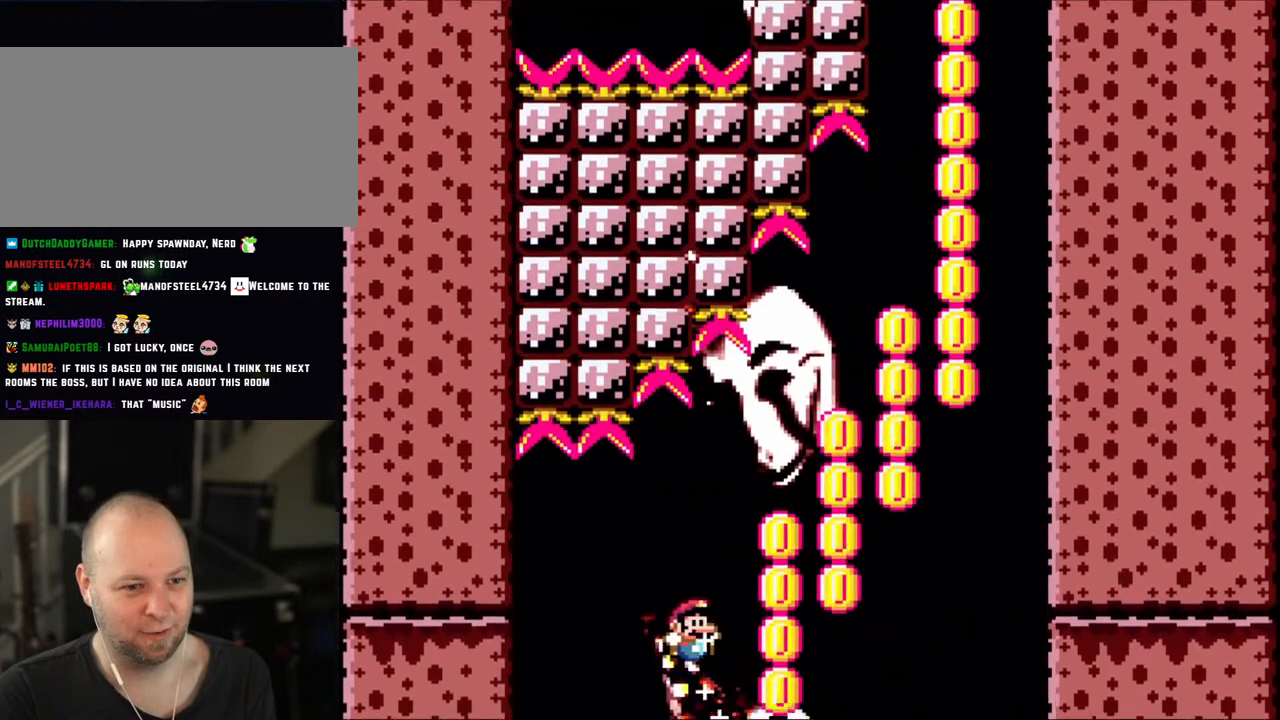
{"buttons": ["B", "Y", "DPAD_RIGHT"], "events": [[33, "DPAD_RIGHT", "down"]]}
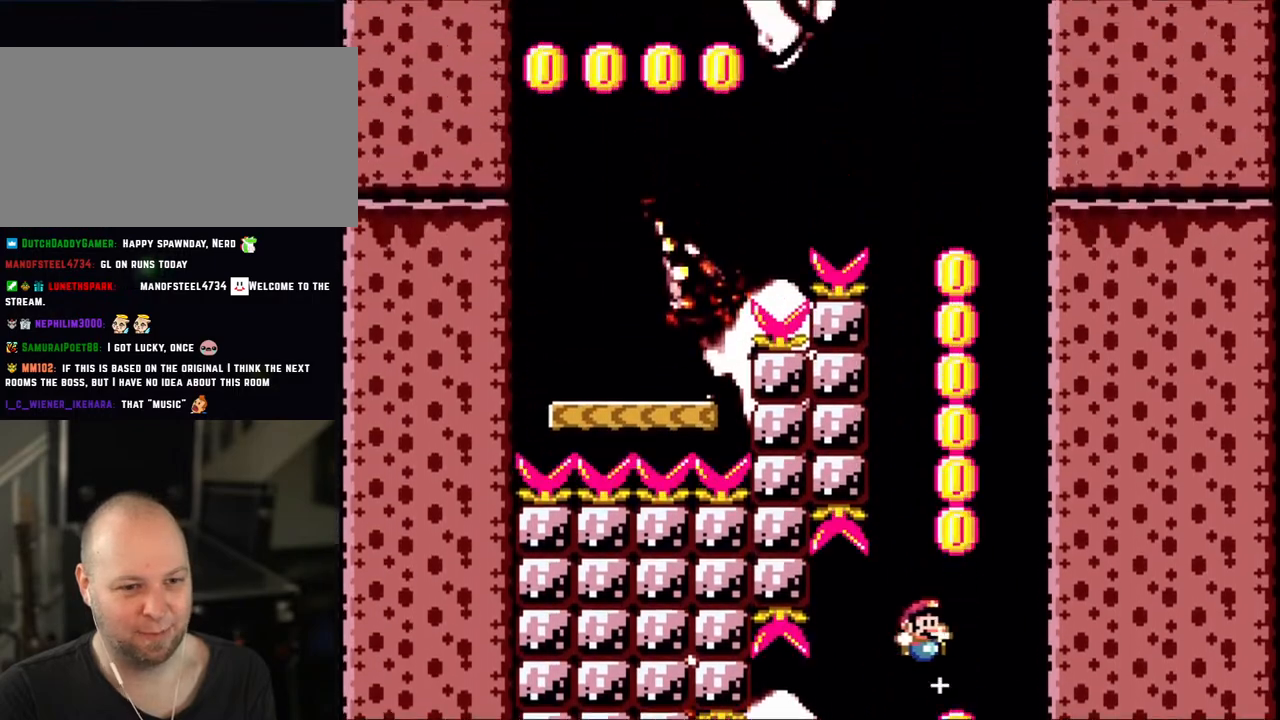
{"buttons": ["B", "Y", "DPAD_LEFT"], "events": [[50, "DPAD_RIGHT", "up"], [150, "DPAD_LEFT", "down"], [250, "DPAD_LEFT", "up"], [333, "DPAD_LEFT", "down"]]}
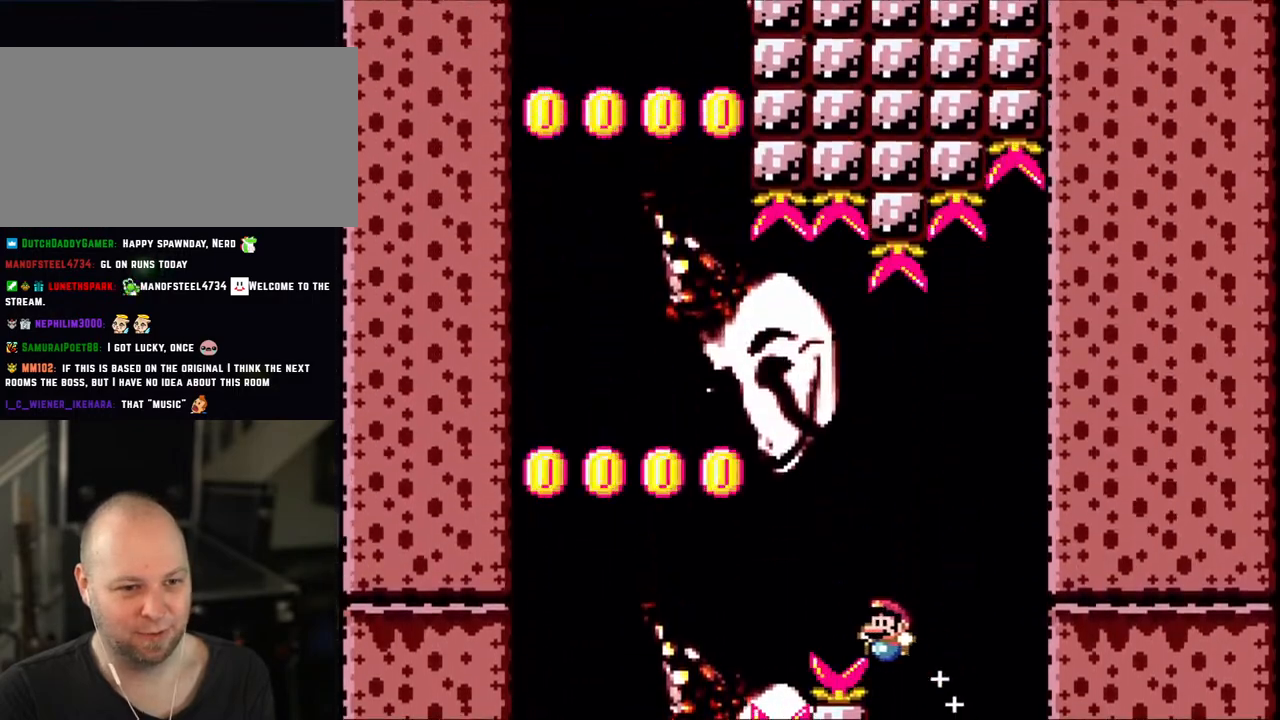
{"buttons": ["B", "Y"], "events": [[500, "DPAD_LEFT", "up"]]}
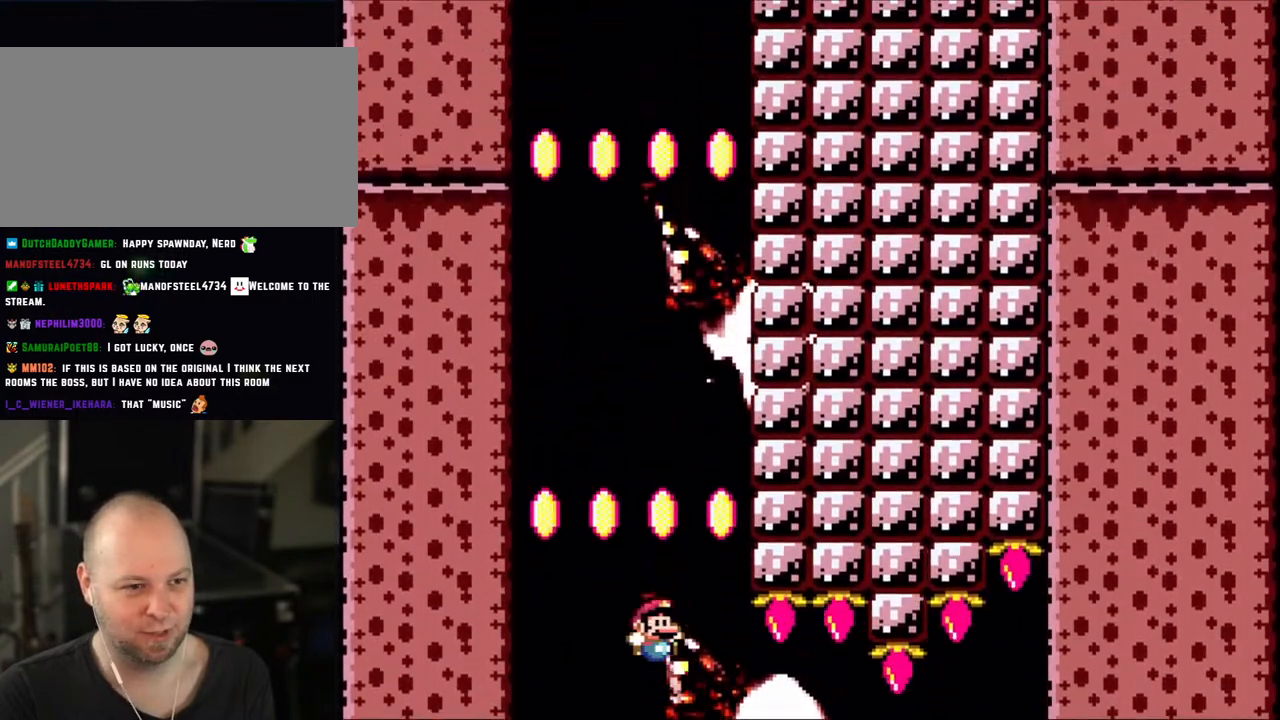
{"buttons": ["B", "Y", "DPAD_RIGHT"], "events": [[50, "DPAD_RIGHT", "down"], [200, "DPAD_RIGHT", "up"], [250, "DPAD_LEFT", "down"], [400, "DPAD_LEFT", "up"], [450, "DPAD_RIGHT", "down"]]}
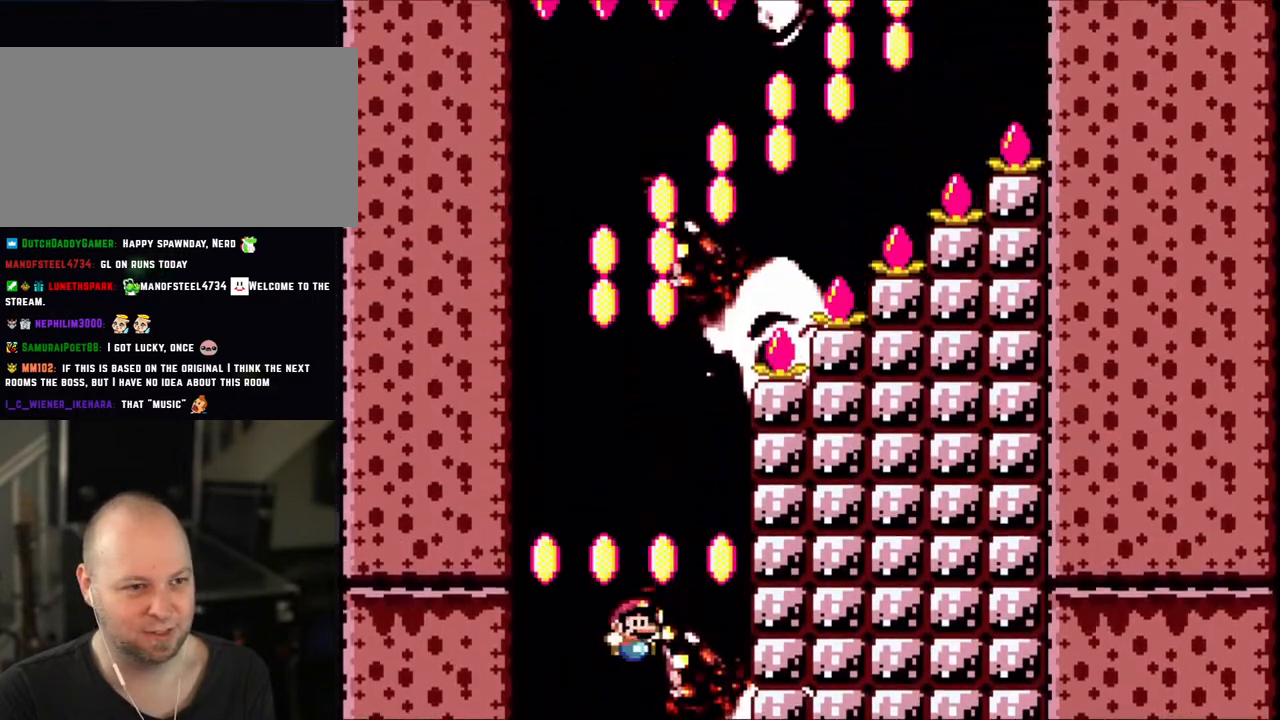
{"buttons": ["B", "Y", "DPAD_RIGHT"], "events": [[133, "DPAD_RIGHT", "up"], [350, "DPAD_RIGHT", "down"]]}
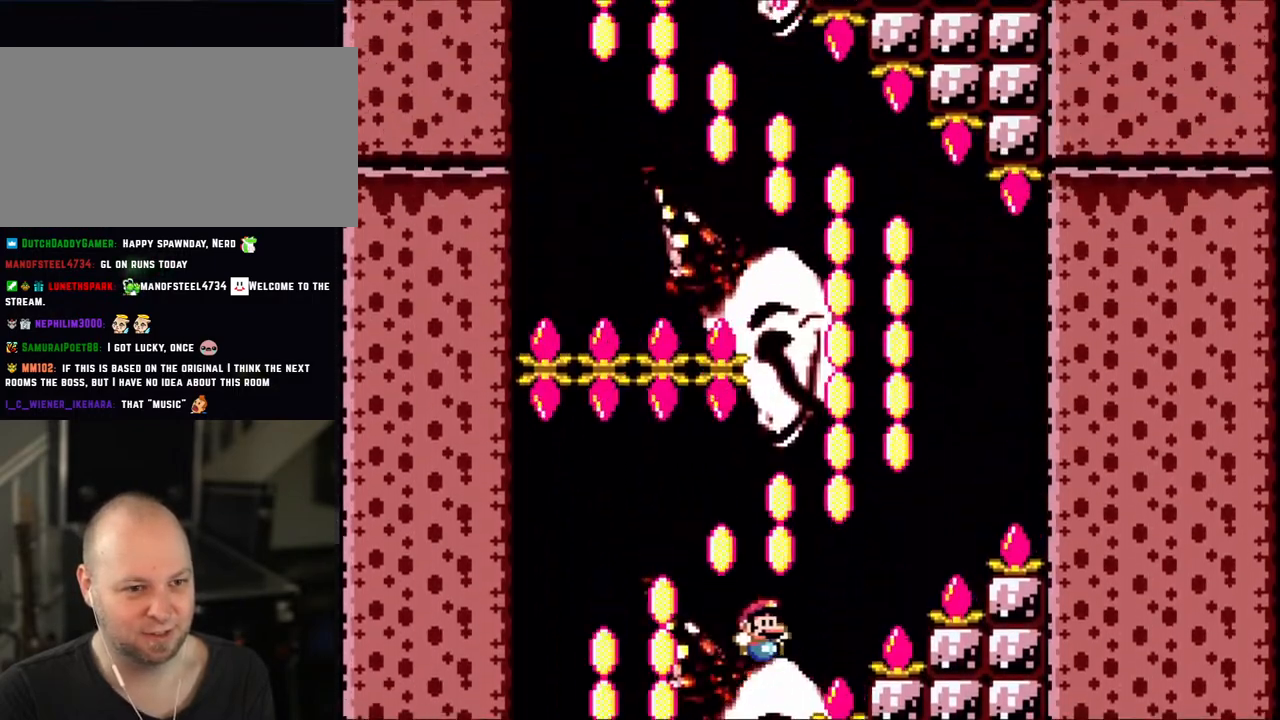
{"buttons": ["B", "Y", "DPAD_LEFT"], "events": [[233, "DPAD_LEFT", "down"], [233, "DPAD_RIGHT", "up"]]}
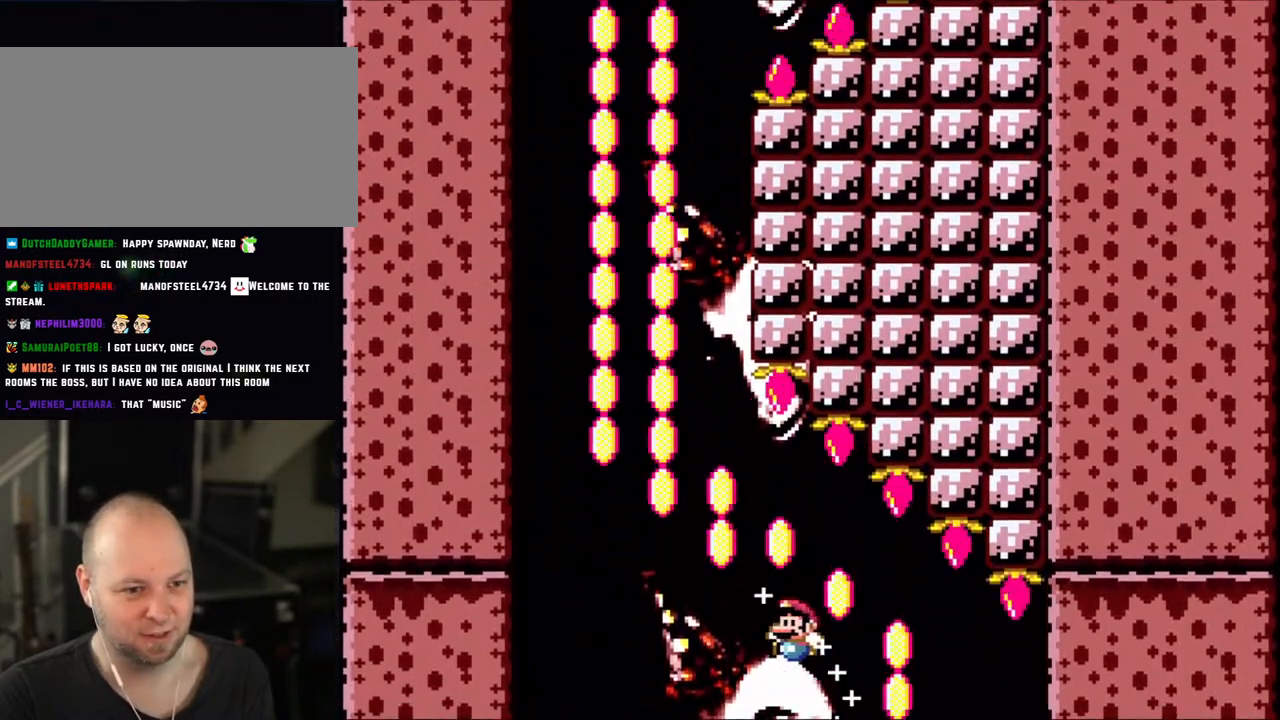
{"buttons": ["B", "Y", "DPAD_RIGHT"], "events": [[333, "DPAD_UP", "down"], [350, "DPAD_LEFT", "up"], [400, "DPAD_RIGHT", "down"], [400, "DPAD_UP", "up"]]}
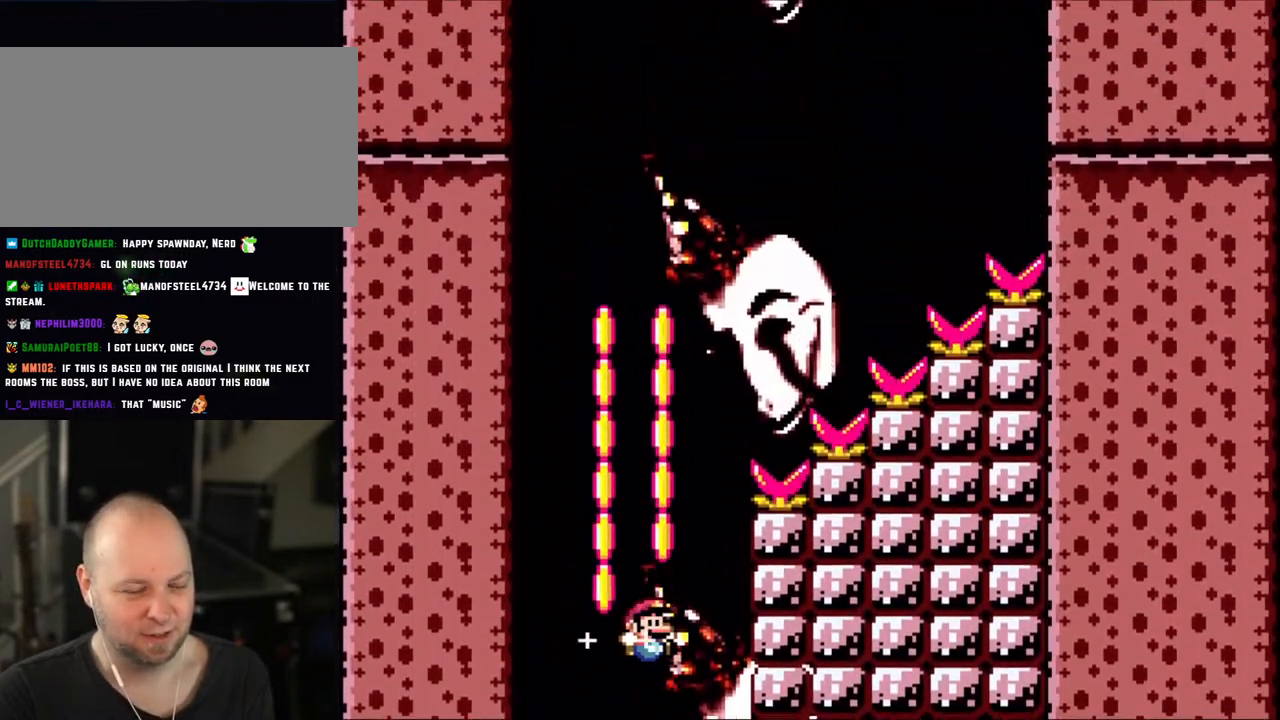
{"buttons": ["B", "Y"], "events": [[50, "DPAD_RIGHT", "up"], [333, "DPAD_RIGHT", "down"], [433, "DPAD_RIGHT", "up"]]}
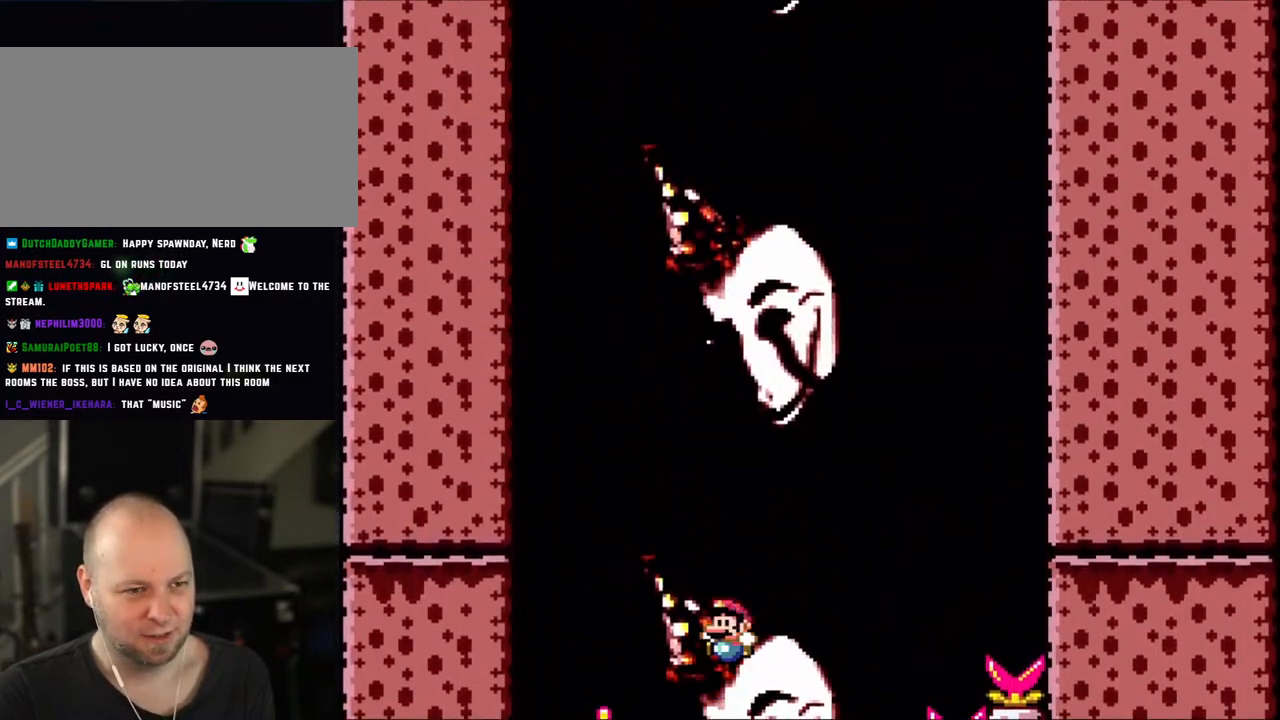
{"buttons": ["B", "Y"], "events": [[150, "DPAD_LEFT", "down"], [333, "DPAD_LEFT", "up"]]}
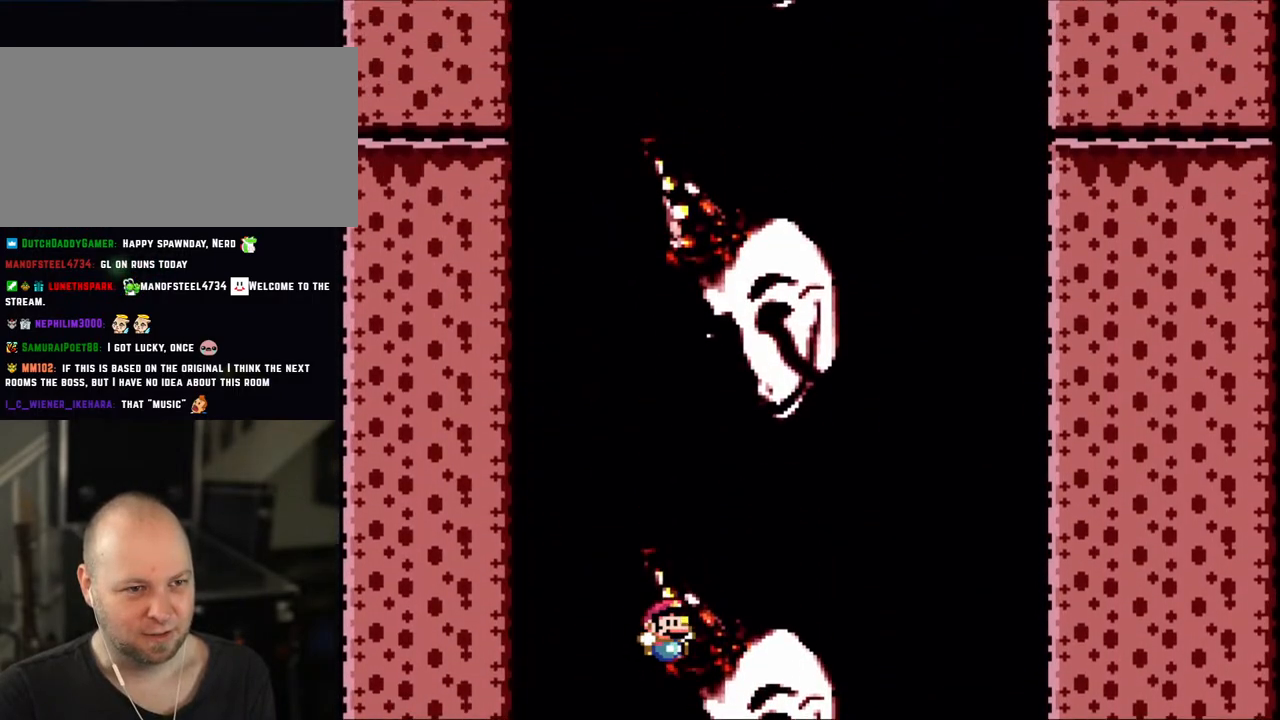
{"buttons": ["B", "Y"], "events": [[33, "DPAD_RIGHT", "down"], [150, "DPAD_RIGHT", "up"], [350, "DPAD_LEFT", "down"], [450, "DPAD_LEFT", "up"]]}
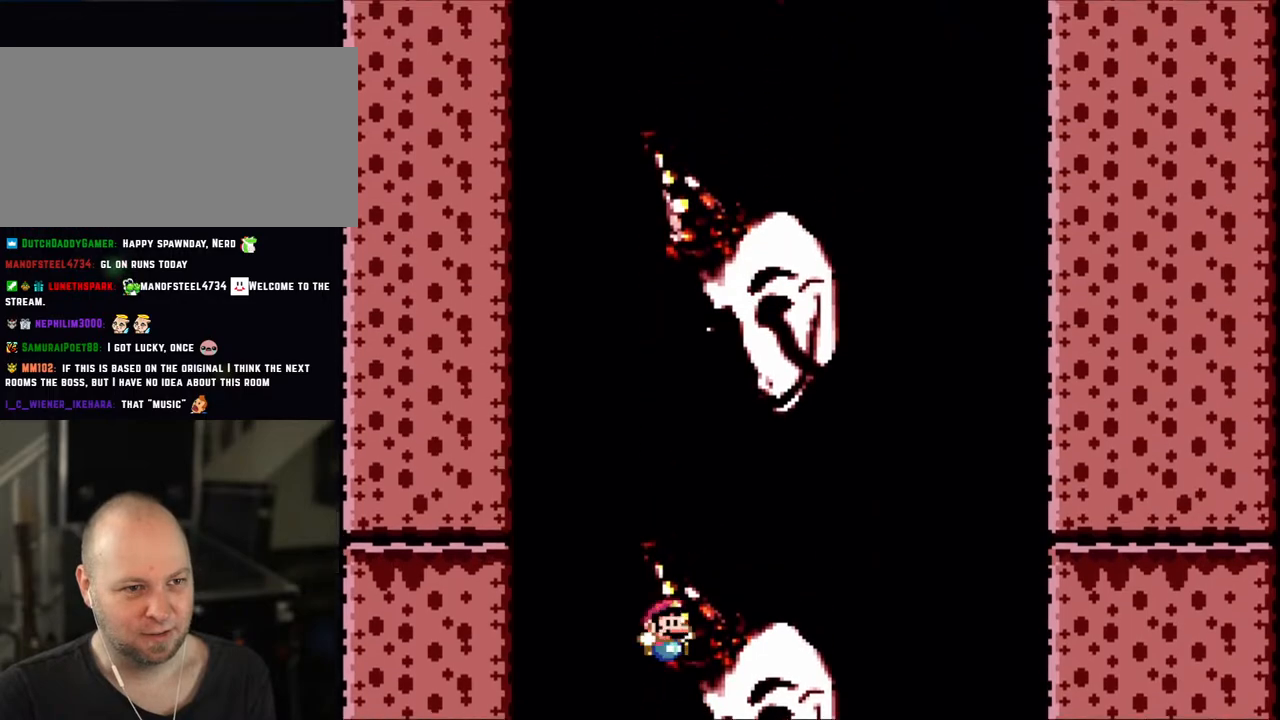
{"buttons": ["B", "Y", "DPAD_LEFT"], "events": [[150, "DPAD_RIGHT", "down"], [233, "DPAD_RIGHT", "up"], [450, "DPAD_LEFT", "down"]]}
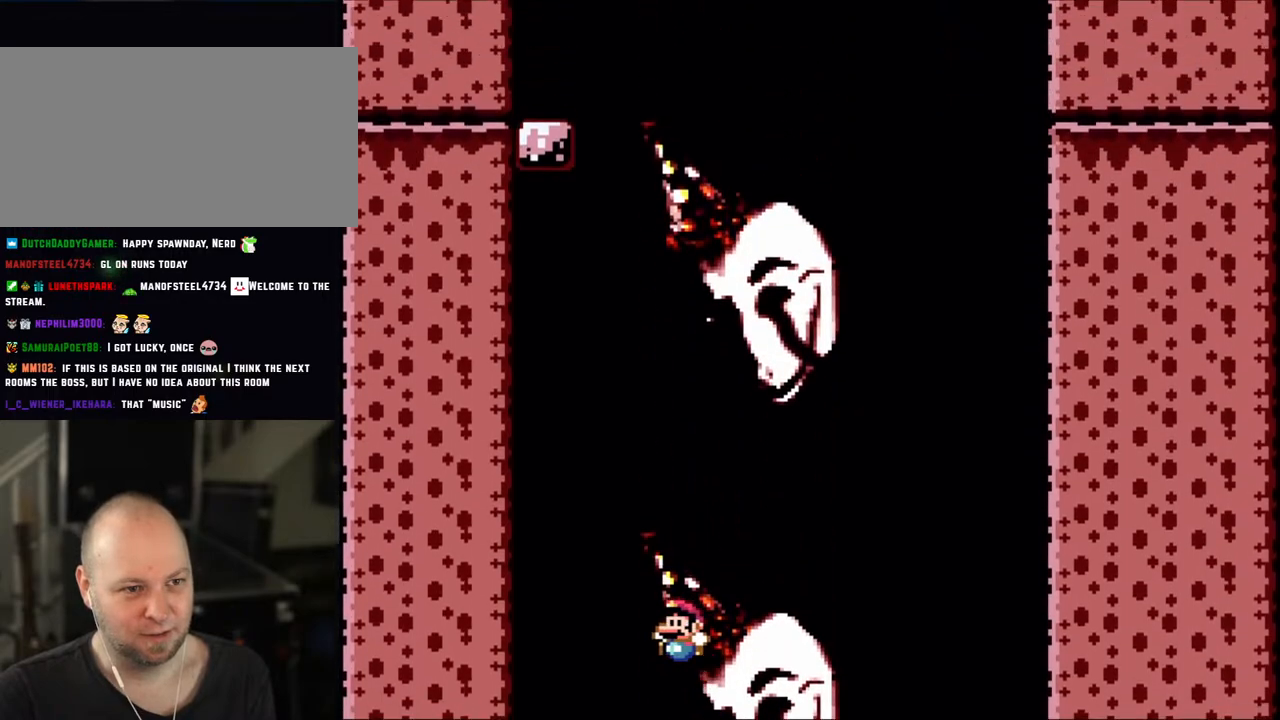
{"buttons": ["B", "Y", "DPAD_LEFT"], "events": [[50, "DPAD_LEFT", "up"], [200, "DPAD_RIGHT", "down"], [333, "DPAD_RIGHT", "up"], [483, "DPAD_LEFT", "down"]]}
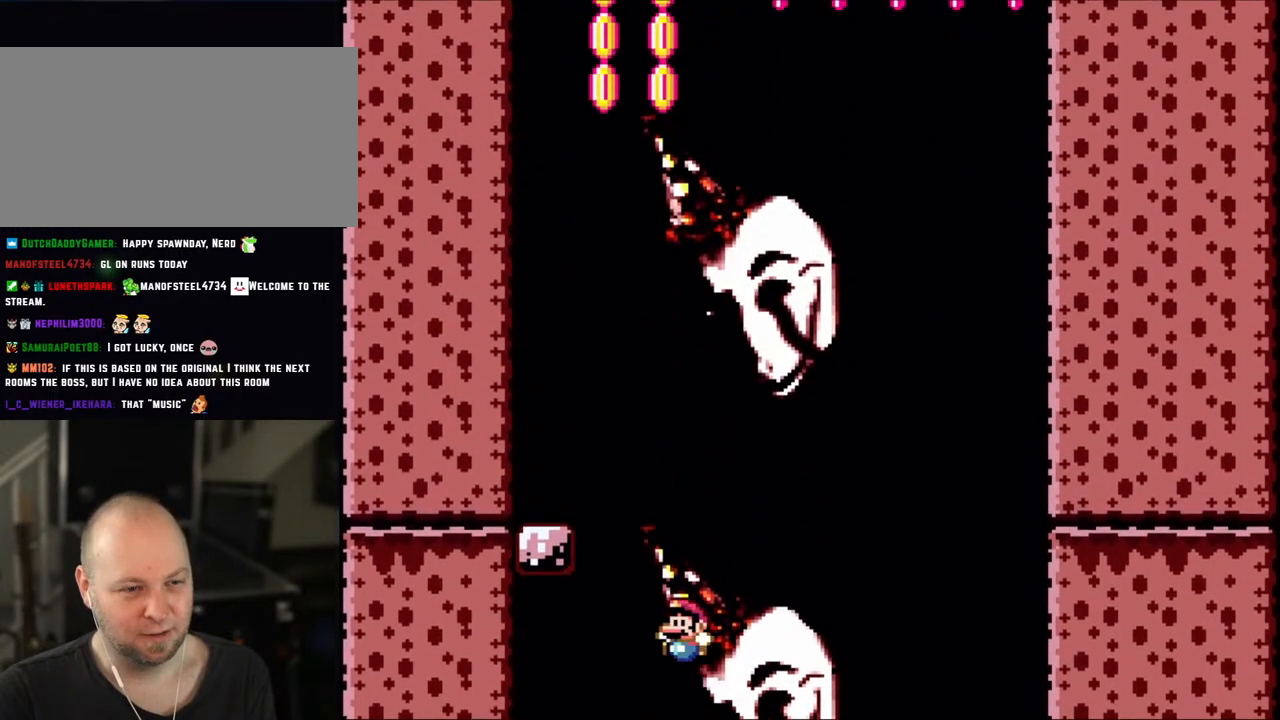
{"buttons": ["B", "Y"], "events": [[100, "DPAD_LEFT", "up"]]}
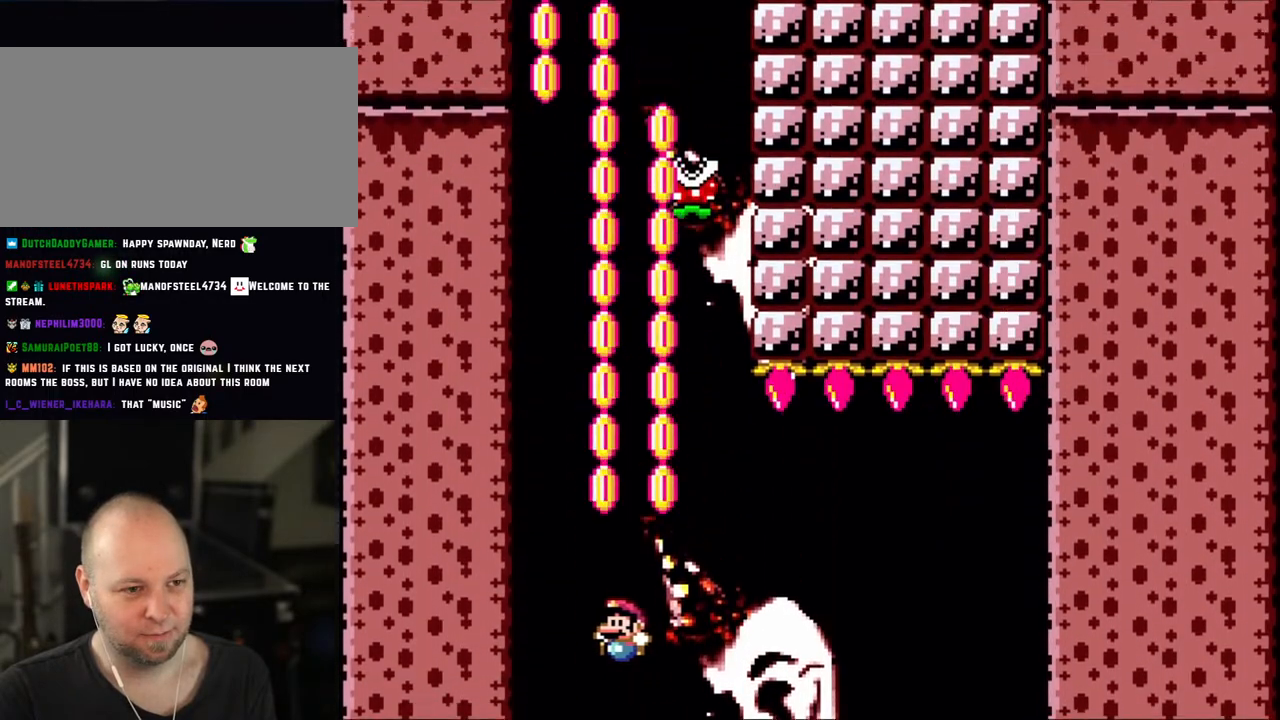
{"buttons": ["B", "Y", "DPAD_LEFT"], "events": [[183, "DPAD_RIGHT", "down"], [250, "DPAD_RIGHT", "up"], [350, "DPAD_LEFT", "down"]]}
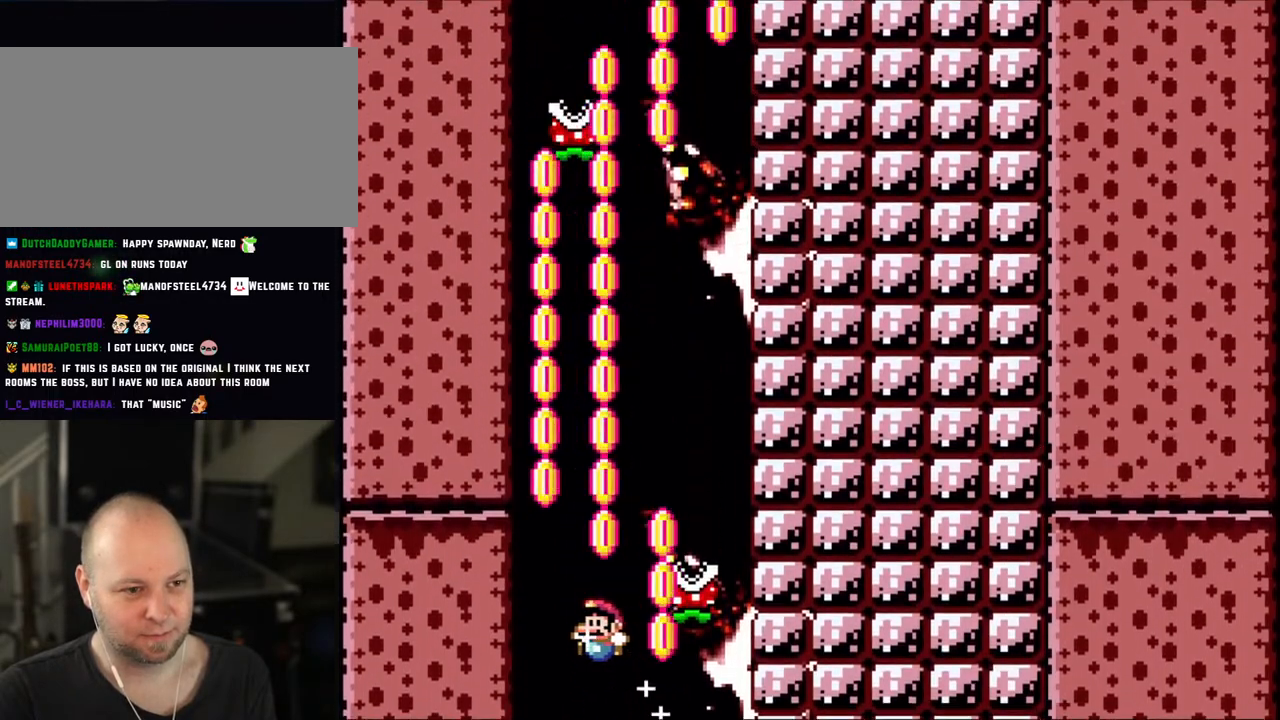
{"buttons": ["B", "Y", "DPAD_RIGHT"], "events": [[33, "DPAD_LEFT", "up"], [300, "DPAD_RIGHT", "down"]]}
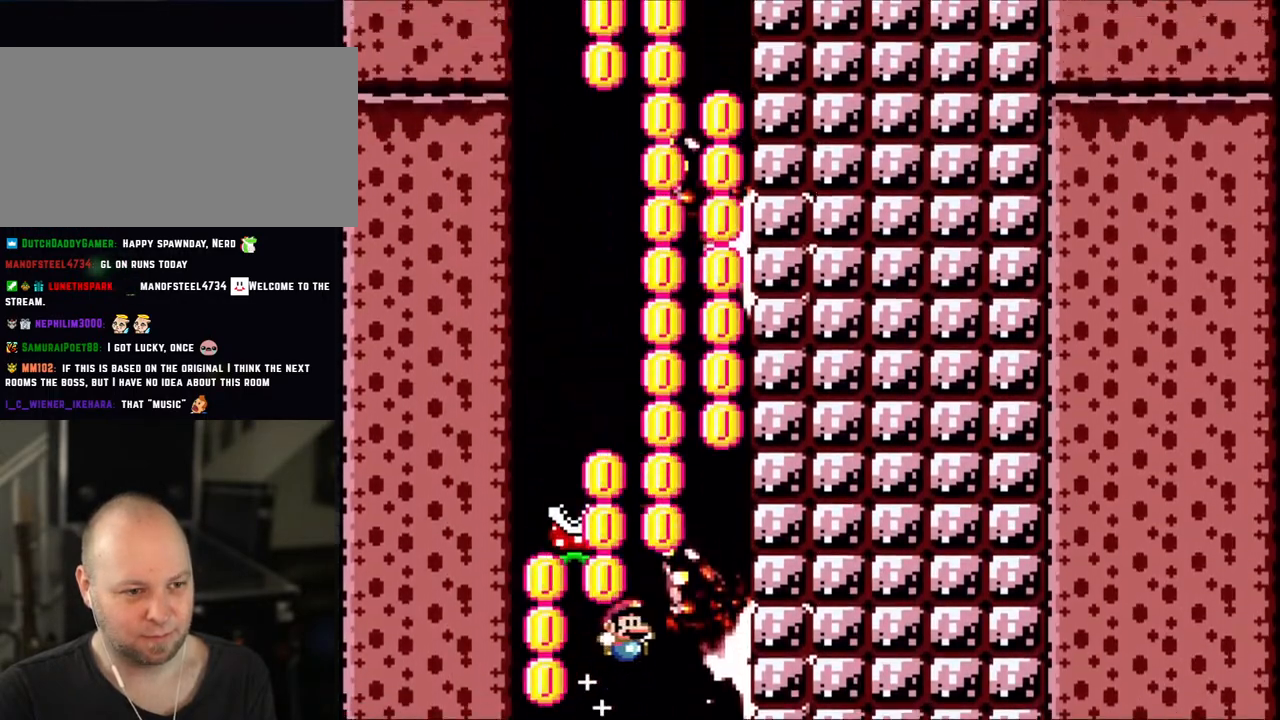
{"buttons": ["B", "Y", "DPAD_LEFT"], "events": [[100, "DPAD_RIGHT", "up"], [300, "DPAD_LEFT", "down"]]}